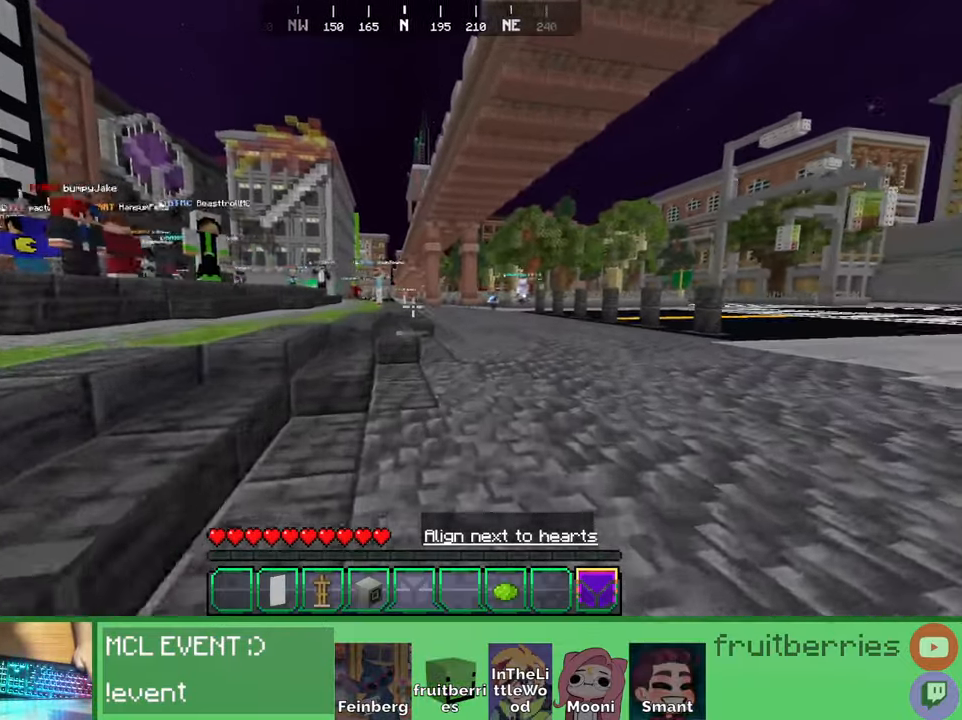
Gameplay with keyboard and mouse; each line is a JSON object with the keys and mouse buttons held at the frame after it. "events" lists presses ("down") and releases ("up") of "a", "ctrl", "d", "e", "q", "s", "shift", "space", "w", "mouse_left", "mouse_wheel", "mouse_right", "mouse_mb4" and "mouse_mb5" between this image and that frame as [ms after this image, input, new state], when the widget could be followed in between. "mouse_left", "mouse_wheel", "mouse_right", "mouse_mb4", "mouse_mb5" = the "left", "wheel", "right", "mb4", "mb5" buttons of the "mouse" list. No other keys are recorded. Fast repeated clicks can show as one long hold. "wheel" means that the mouse wheel is clicked or scrolled. Mouse movement is not recorded. Not read: other_keys.
{"keys": ["d", "w"], "mouse": ["left"]}
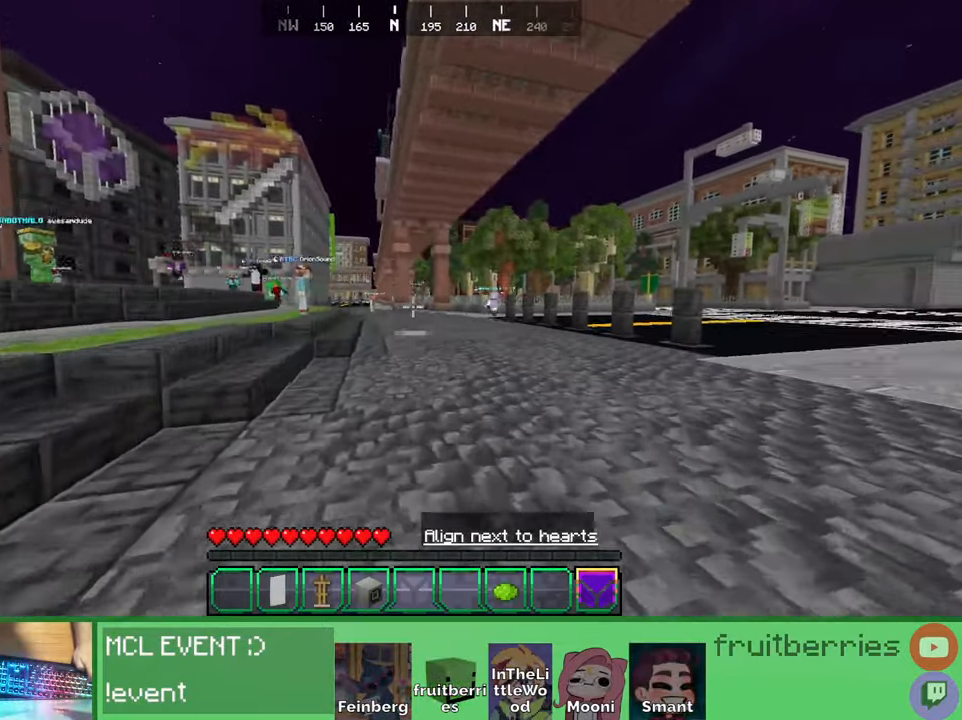
{"keys": ["w"], "mouse": ["left"], "events": [[33, "mouse_left", "up"], [50, "mouse_left", "down"], [116, "mouse_left", "up"], [133, "mouse_left", "down"], [200, "mouse_left", "up"], [216, "mouse_left", "down"], [250, "d", "up"], [300, "mouse_left", "up"], [316, "mouse_left", "down"], [383, "mouse_left", "up"], [416, "mouse_left", "down"], [483, "mouse_left", "up"], [500, "mouse_left", "down"]]}
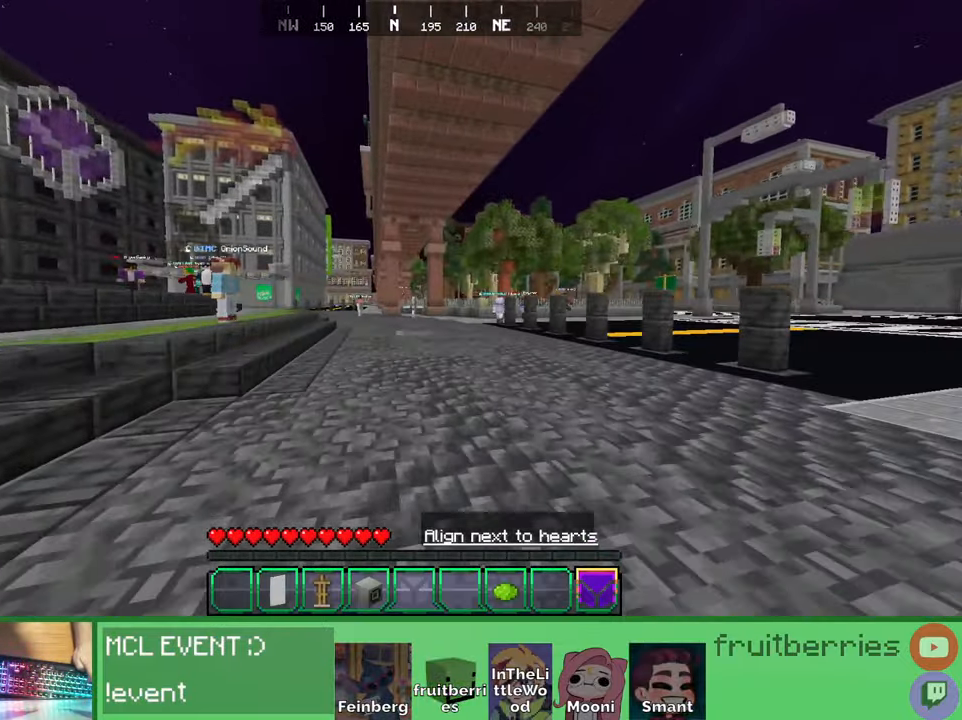
{"keys": ["w"], "mouse": ["left"], "events": [[33, "w", "up"], [66, "mouse_left", "up"], [83, "mouse_left", "down"], [150, "mouse_left", "up"], [183, "mouse_left", "down"], [233, "w", "down"], [250, "mouse_left", "up"], [266, "mouse_left", "down"], [333, "mouse_left", "up"], [350, "mouse_left", "down"], [416, "mouse_left", "up"], [450, "mouse_left", "down"]]}
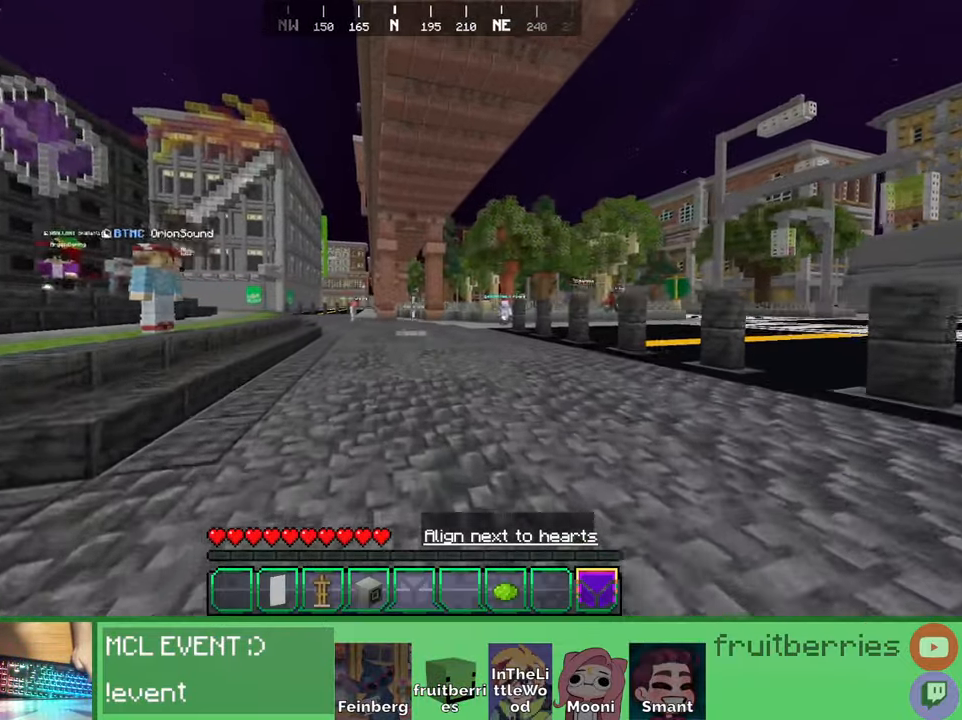
{"keys": ["w"], "mouse": ["left"], "events": [[16, "mouse_left", "up"], [33, "mouse_left", "down"], [100, "mouse_left", "up"], [133, "mouse_left", "down"], [200, "mouse_left", "up"], [216, "mouse_left", "down"], [283, "mouse_left", "up"], [316, "mouse_left", "down"], [383, "mouse_left", "up"], [400, "mouse_left", "down"], [466, "mouse_left", "up"], [500, "mouse_left", "down"]]}
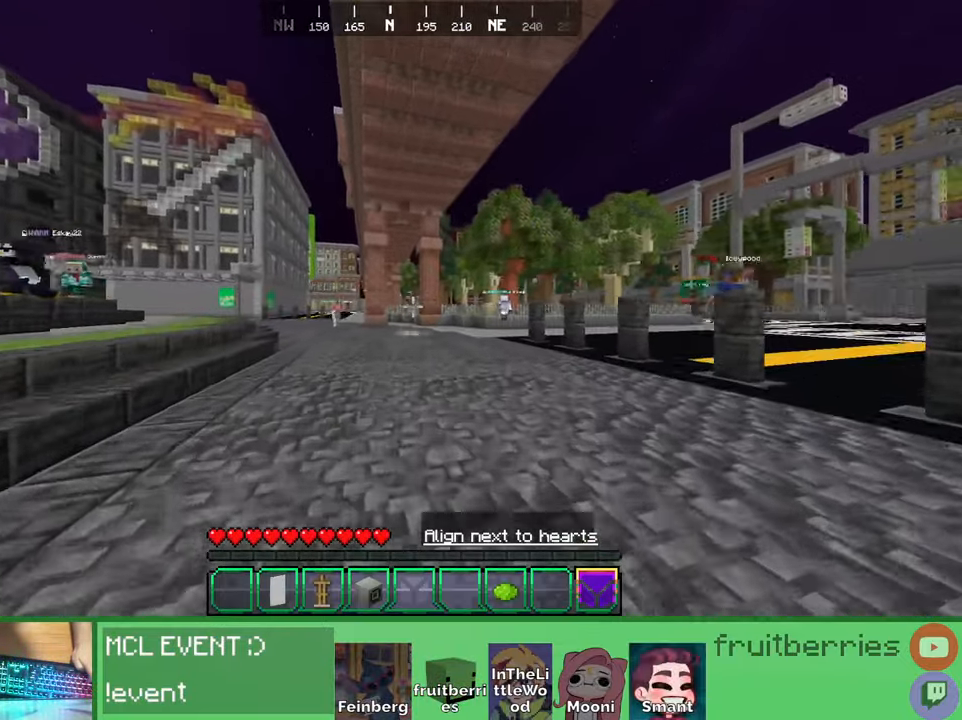
{"keys": ["w"], "mouse": [], "events": [[50, "mouse_left", "up"], [83, "mouse_left", "down"], [166, "mouse_left", "up"]]}
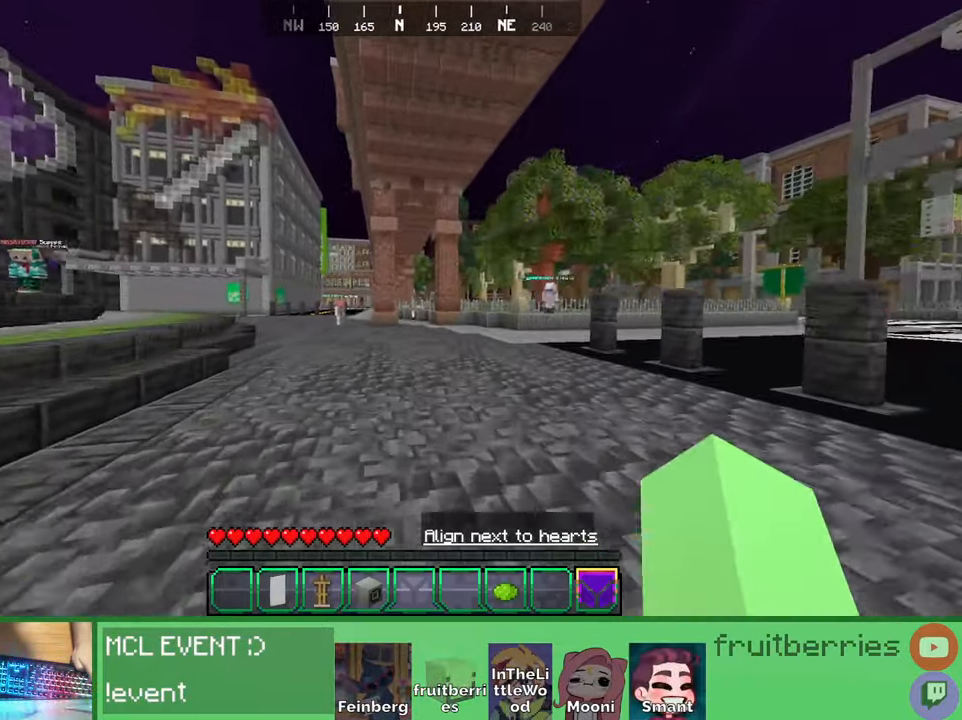
{"keys": ["d", "w"], "mouse": ["left"]}
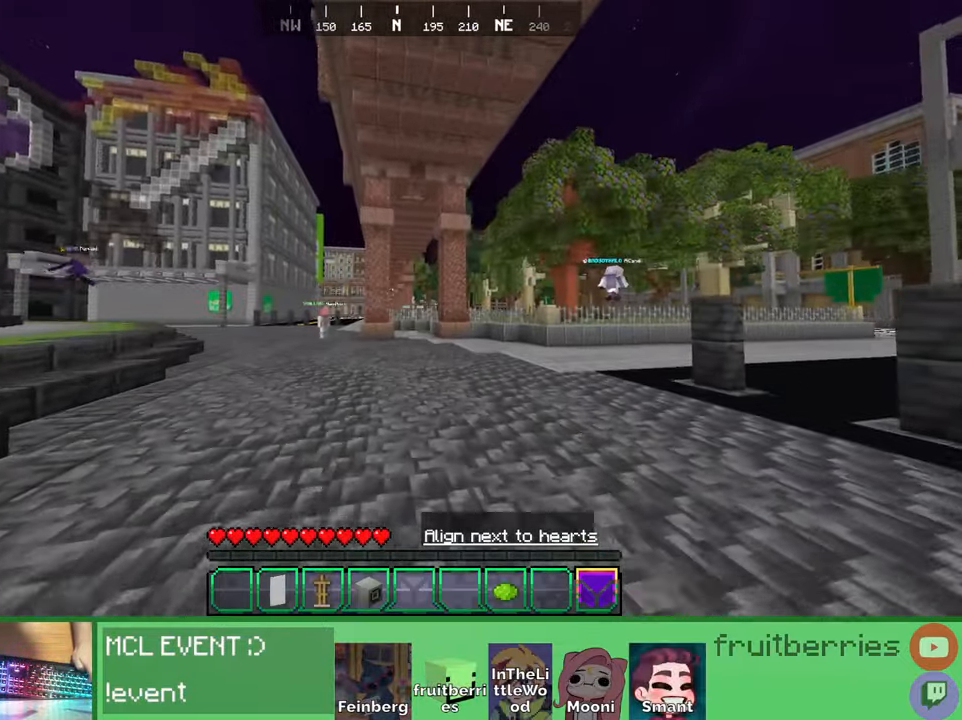
{"keys": ["w"], "mouse": [], "events": [[33, "mouse_left", "up"], [83, "mouse_left", "down"], [116, "mouse_left", "up"], [150, "mouse_left", "down"], [216, "mouse_left", "up"], [283, "d", "up"]]}
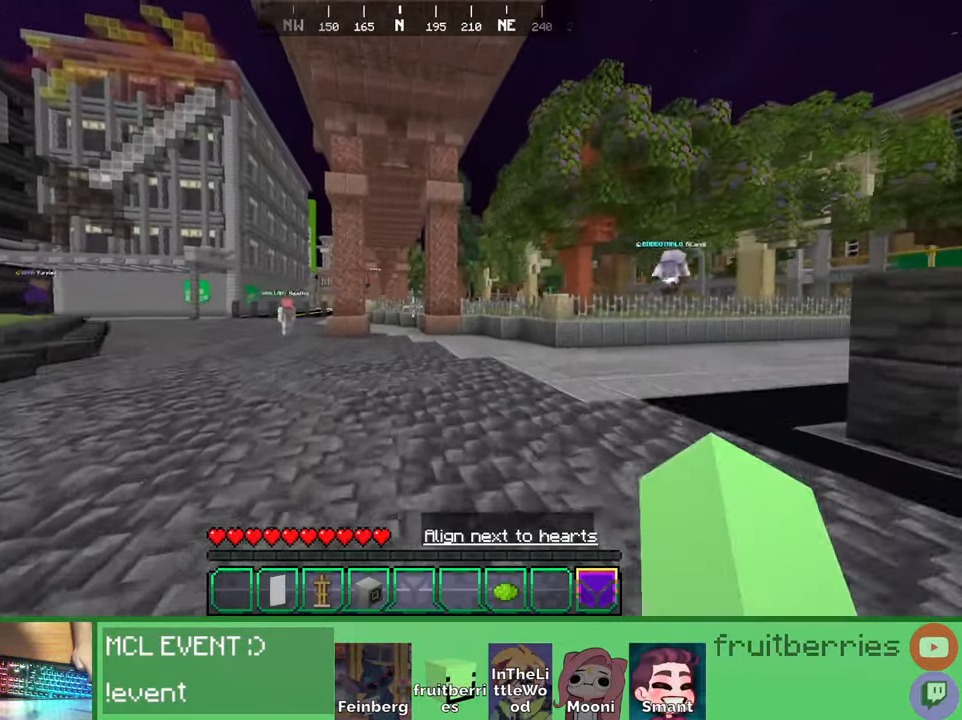
{"keys": ["d", "w"], "mouse": ["right"]}